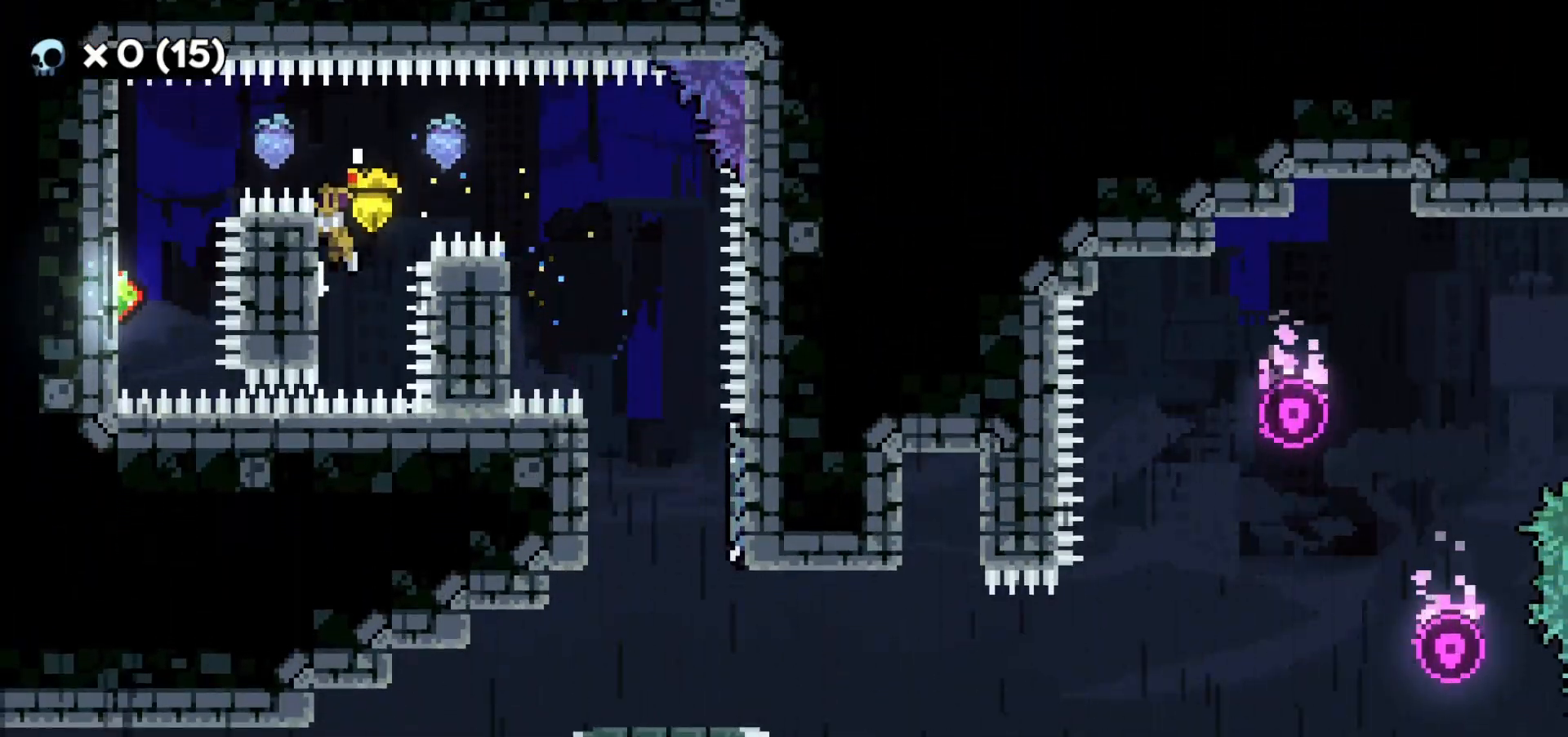
Gameplay with keyboard; each line is a JSON object with the keys held at the frame after it. "events" lists presses ("down") and releases ("up") of "a", "d", "dash", "demo", "grab", "grab2", "jump", "jump2", "s" and "w" between this image and that frame as [ms after this image, input, new state], when the widget could be followed in between. No other keys are recorded. Mouse input is not recorded. Key names are as the overlay labels them; some are game actions (e.g. jump) rather than physical keys.
{"keys": ["a", "grab", "jump2"], "events": []}
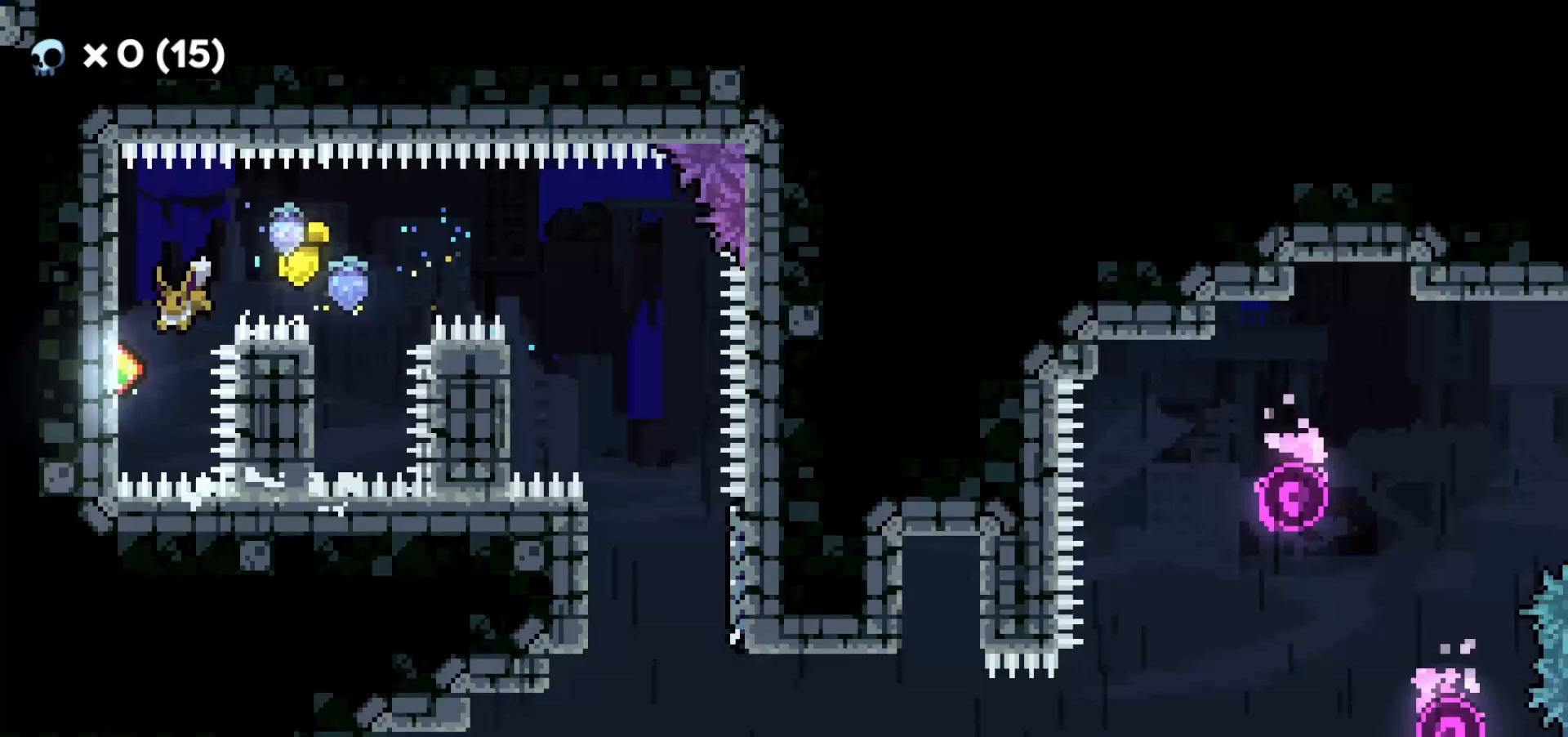
{"keys": ["d", "grab", "jump2"], "events": [[150, "jump2", "up"], [233, "a", "up"], [233, "w", "down"], [367, "w", "up"], [400, "d", "down"], [450, "jump2", "down"]]}
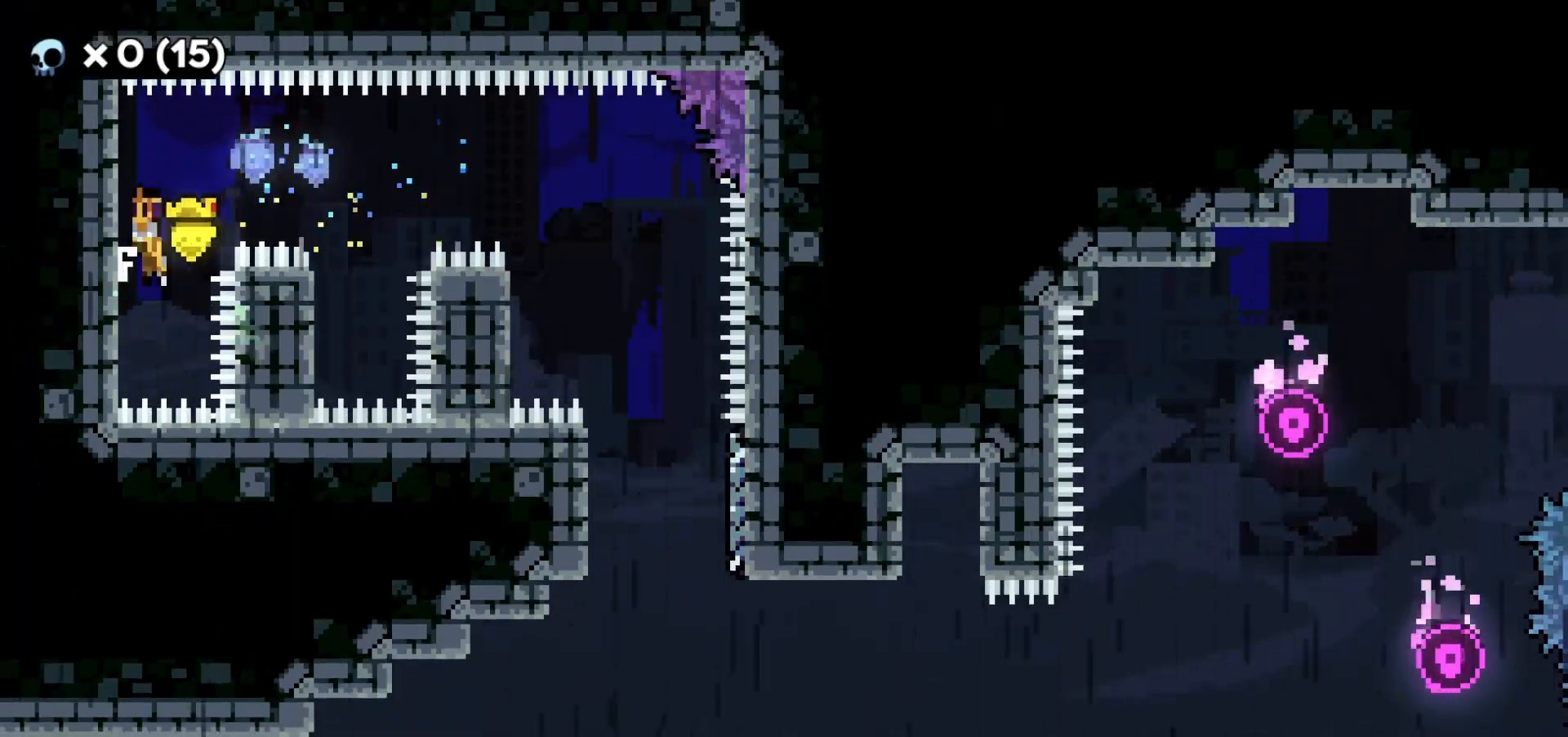
{"keys": ["d", "jump2"], "events": [[67, "grab", "up"], [217, "dash", "down"], [333, "dash", "up"]]}
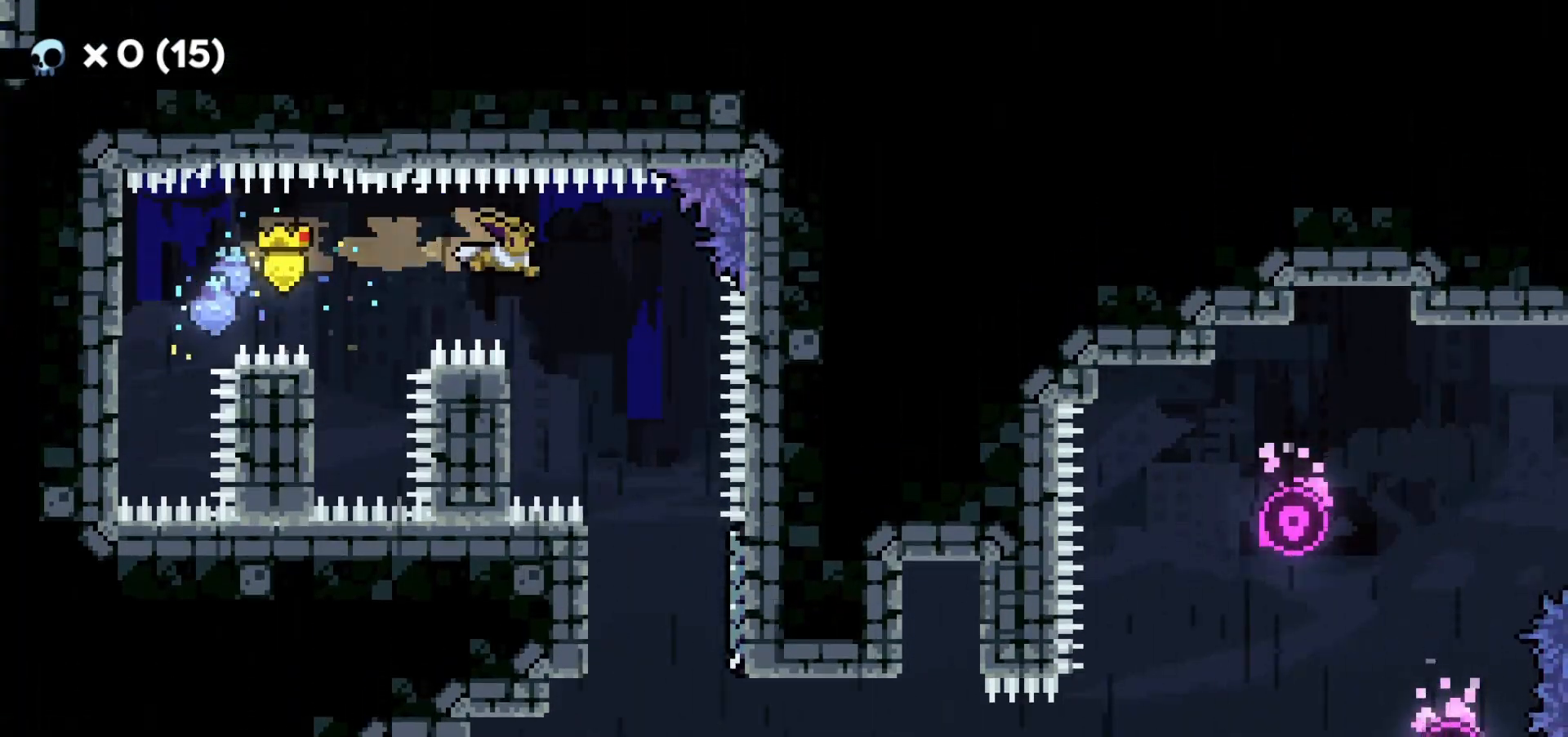
{"keys": [], "events": [[67, "d", "up"], [233, "jump2", "up"], [267, "d", "down"], [367, "d", "up"]]}
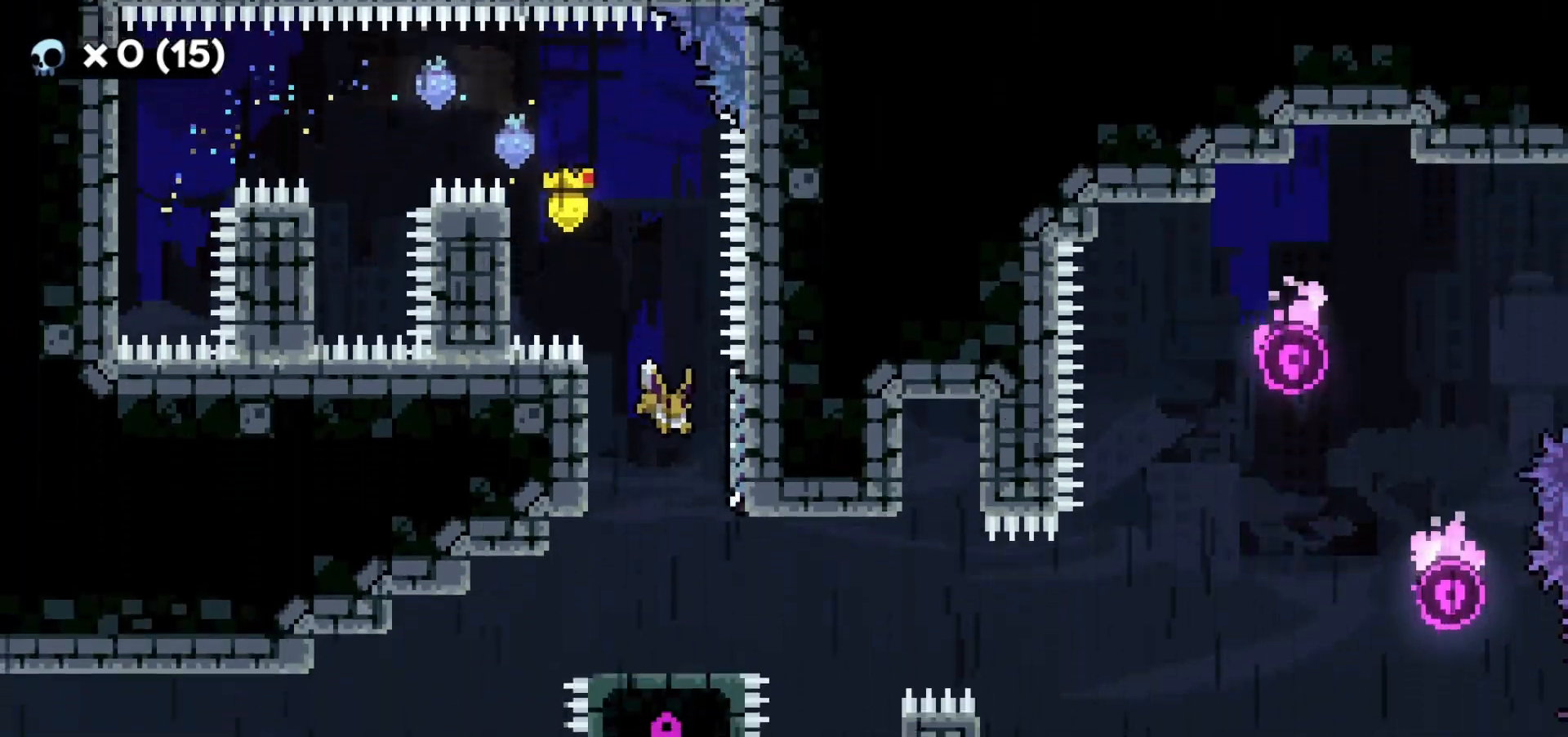
{"keys": ["d", "dash", "s"], "events": [[217, "a", "down"], [300, "jump2", "down"], [367, "d", "down"], [367, "s", "down"], [433, "a", "up"], [433, "jump2", "up"], [450, "dash", "down"]]}
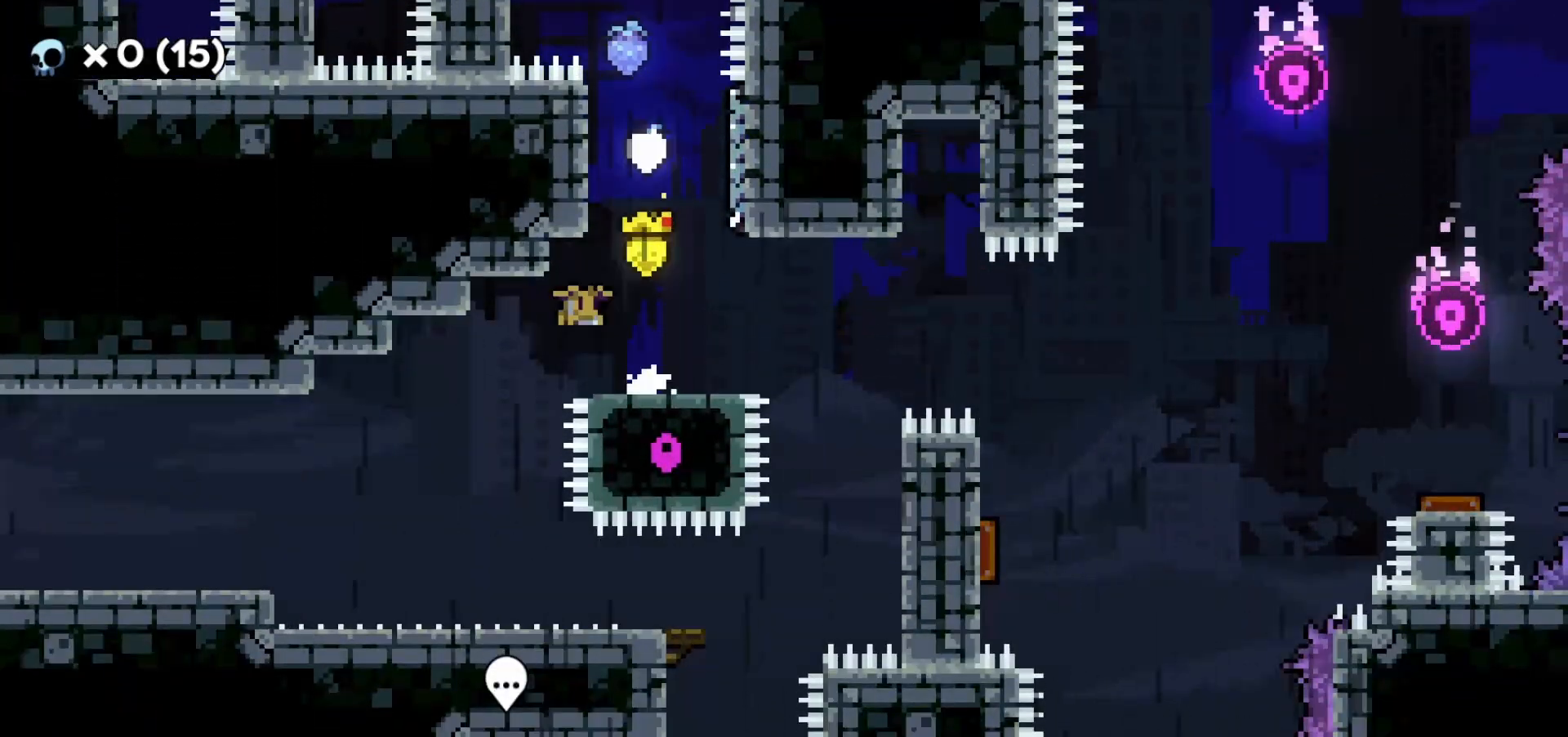
{"keys": ["d", "jump2"], "events": [[83, "s", "up"], [117, "dash", "up"], [133, "jump2", "down"]]}
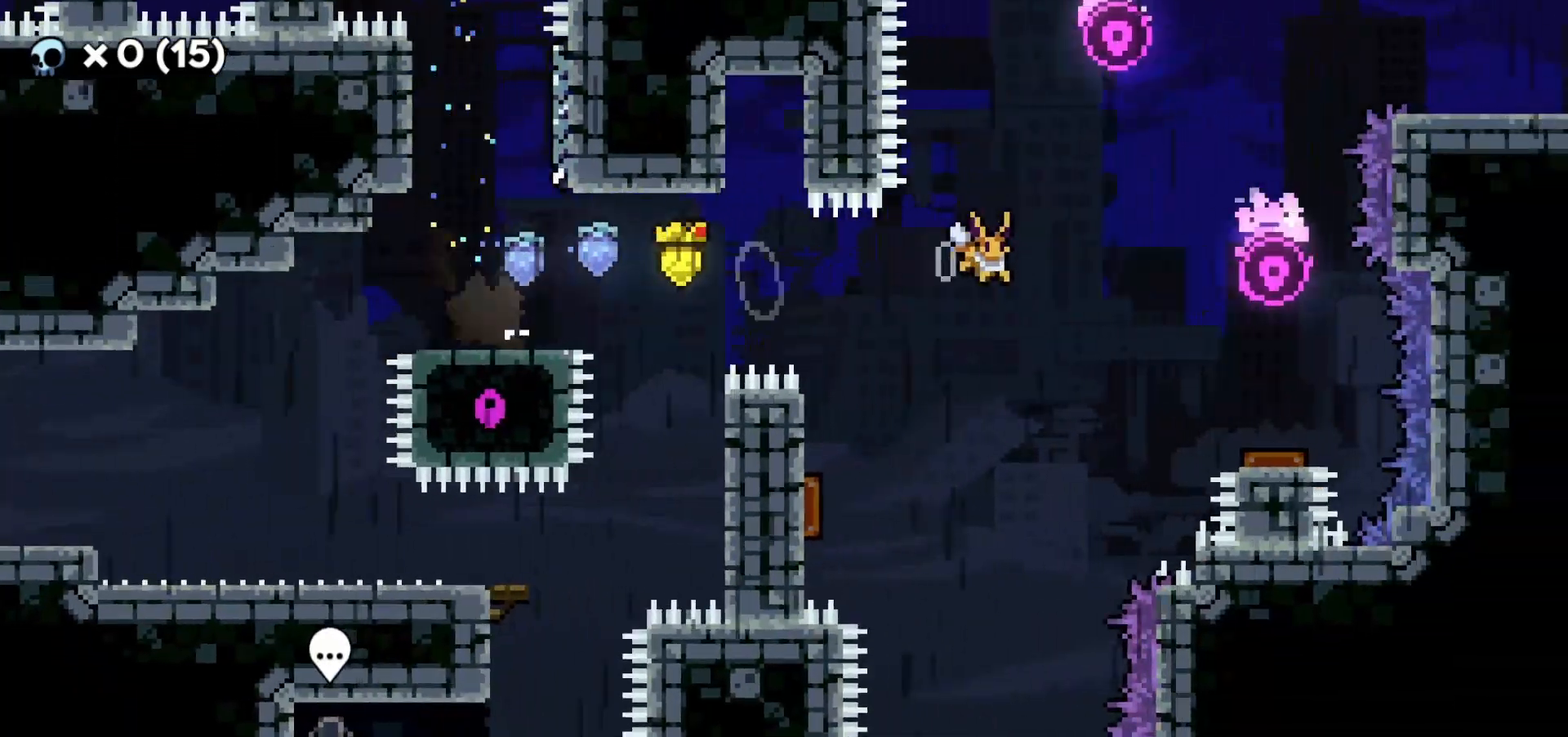
{"keys": ["a", "w"], "events": [[150, "d", "up"], [183, "jump2", "up"], [317, "a", "down"], [500, "w", "down"]]}
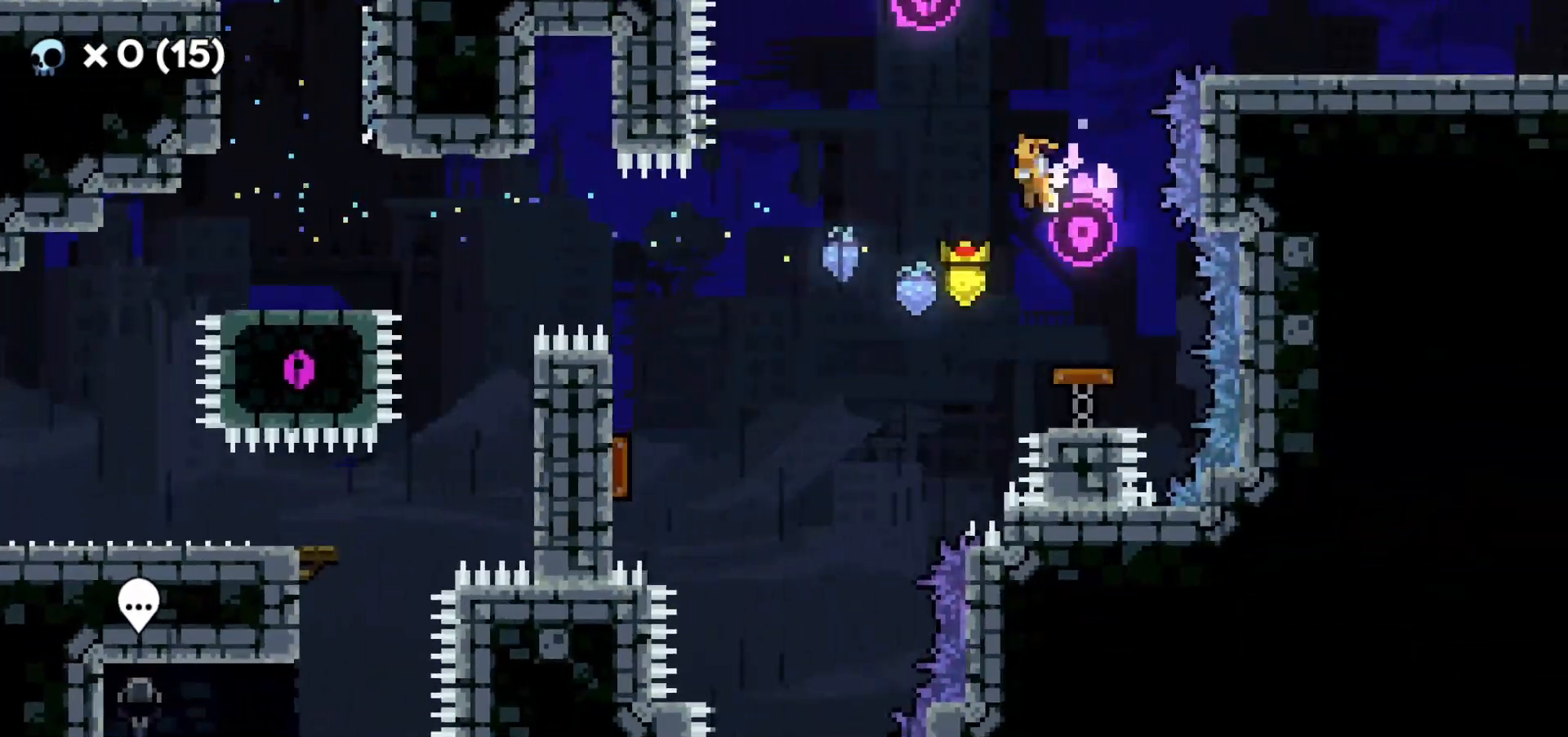
{"keys": ["d"], "events": [[17, "a", "up"], [17, "d", "down"], [33, "dash", "down"], [150, "dash", "up"], [217, "w", "up"]]}
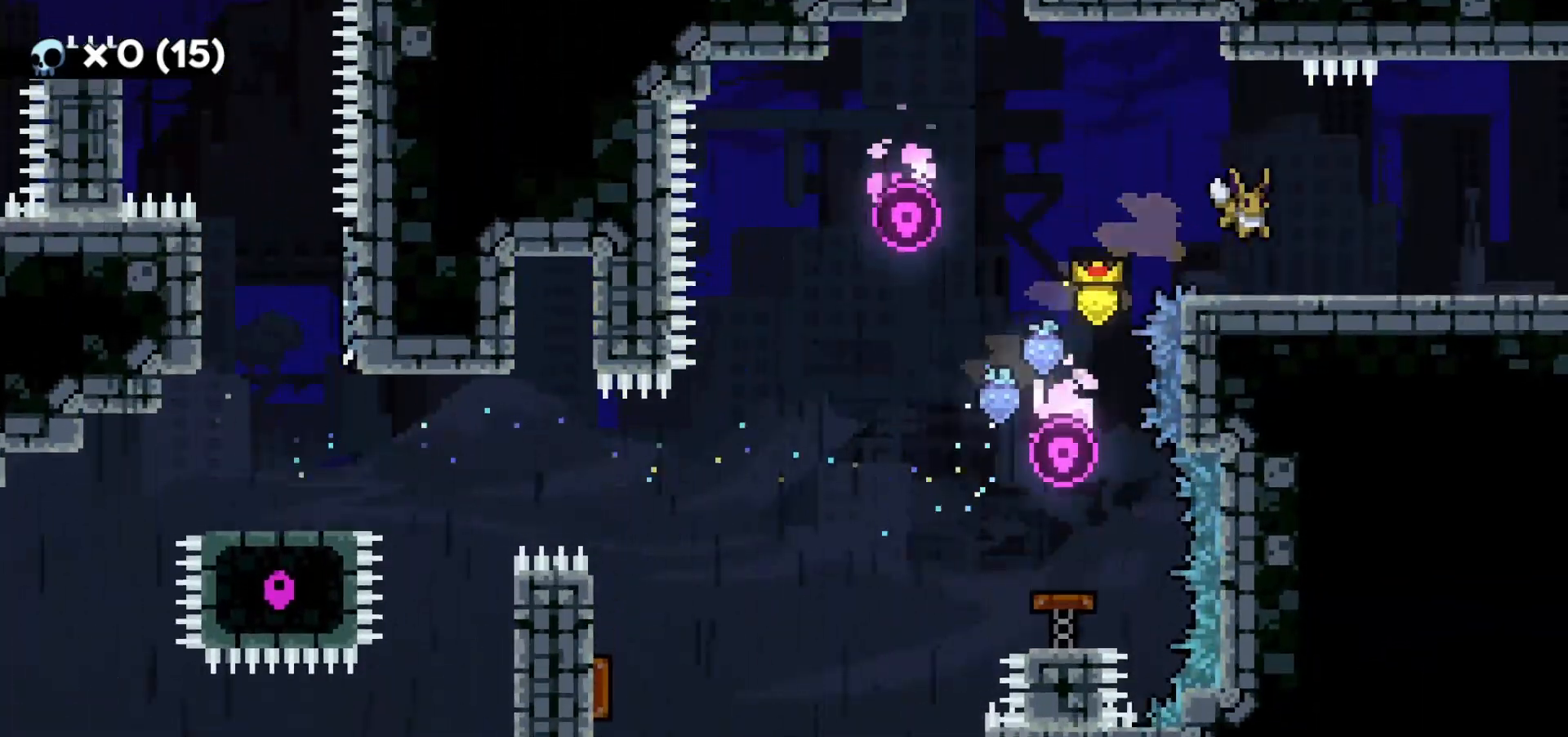
{"keys": ["d", "jump2"], "events": [[100, "jump2", "down"], [167, "s", "down"], [200, "dash", "down"], [217, "jump2", "up"], [317, "dash", "up"], [333, "jump2", "down"], [350, "s", "up"]]}
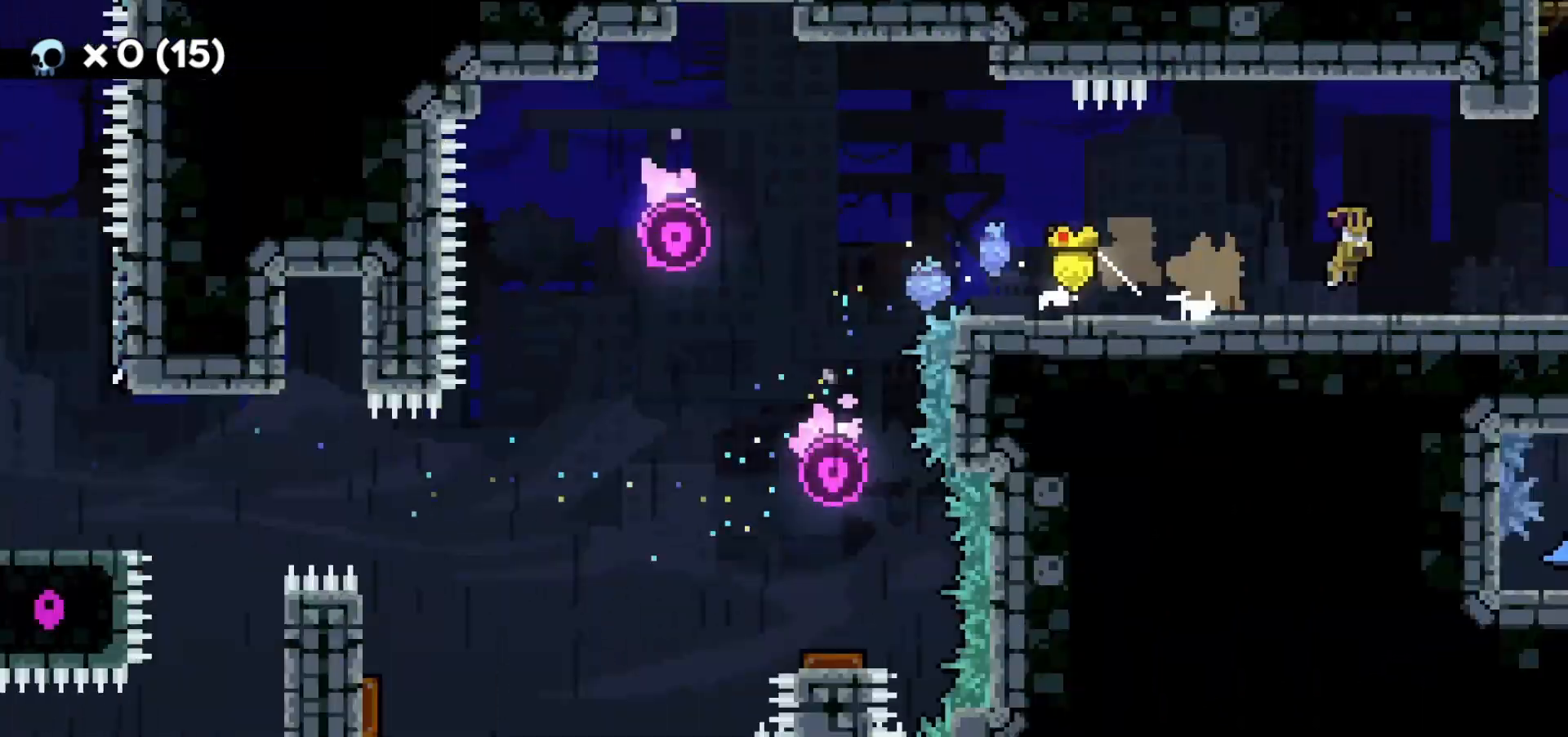
{"keys": ["d", "jump2"], "events": []}
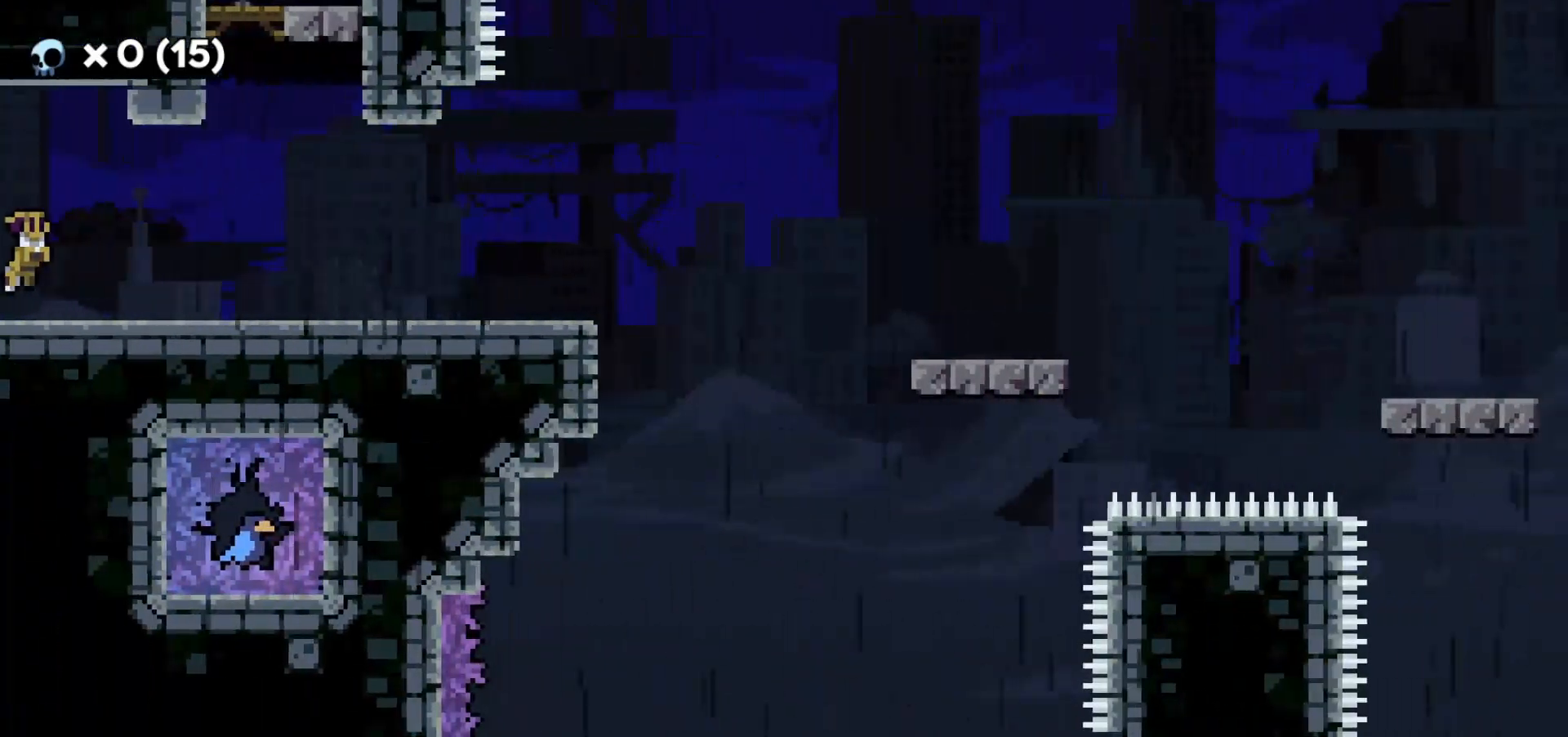
{"keys": ["d", "jump2"], "events": [[83, "jump2", "up"], [350, "jump2", "down"]]}
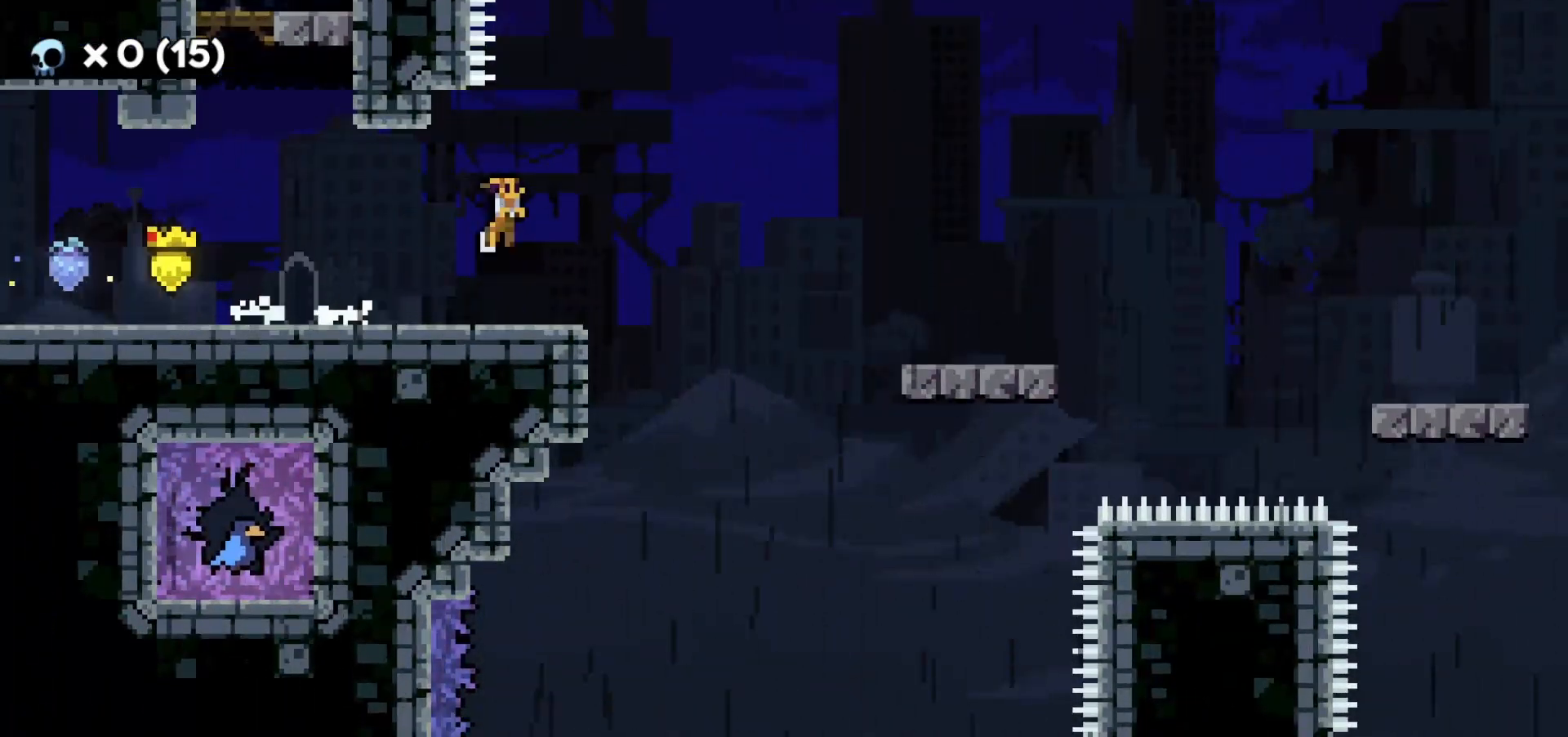
{"keys": ["d", "dash", "s"], "events": [[83, "jump2", "up"], [367, "dash", "down"], [367, "s", "down"]]}
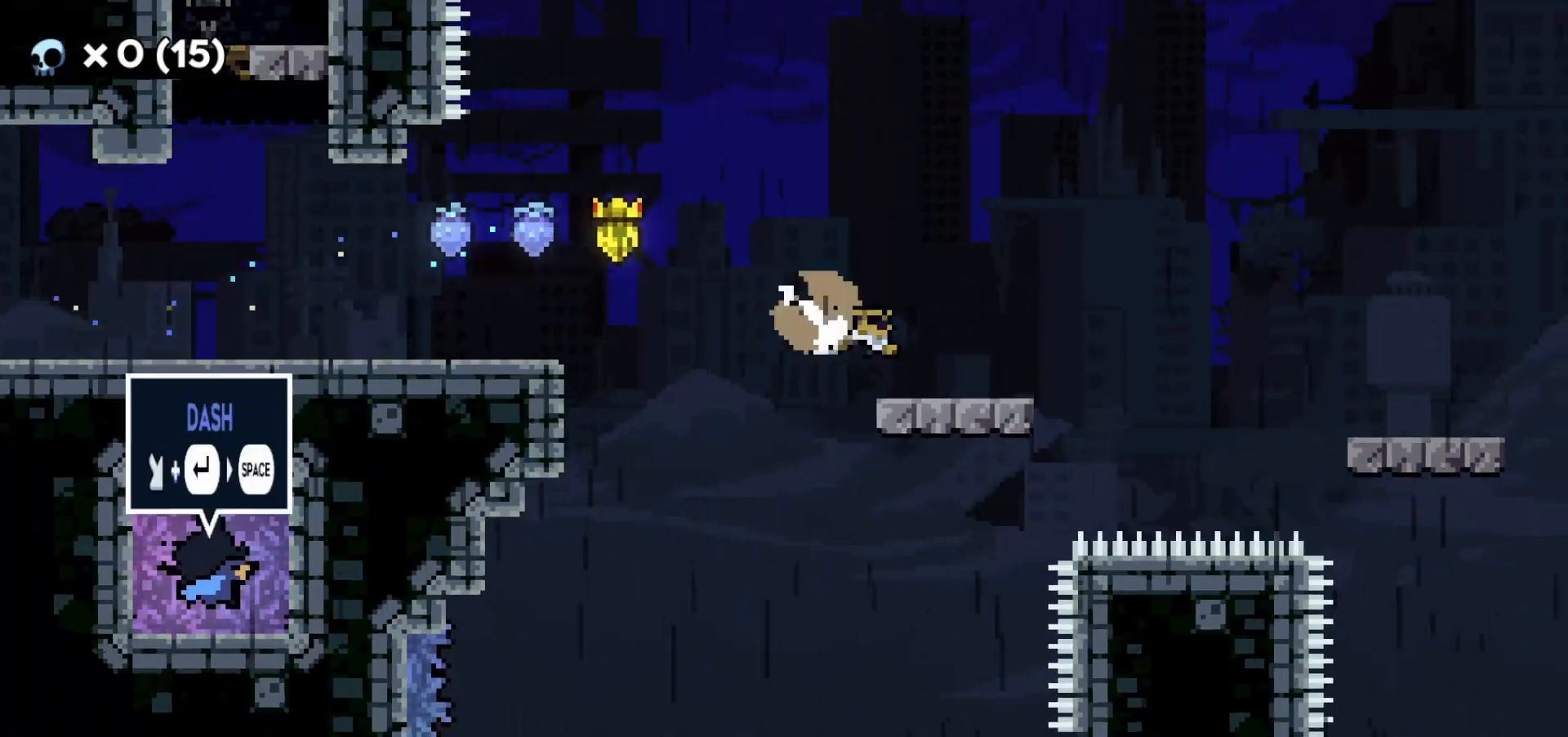
{"keys": ["d"], "events": [[17, "s", "up"], [33, "dash", "up"], [83, "jump2", "down"], [250, "jump2", "up"], [317, "s", "down"], [333, "dash", "down"], [483, "dash", "up"], [500, "s", "up"]]}
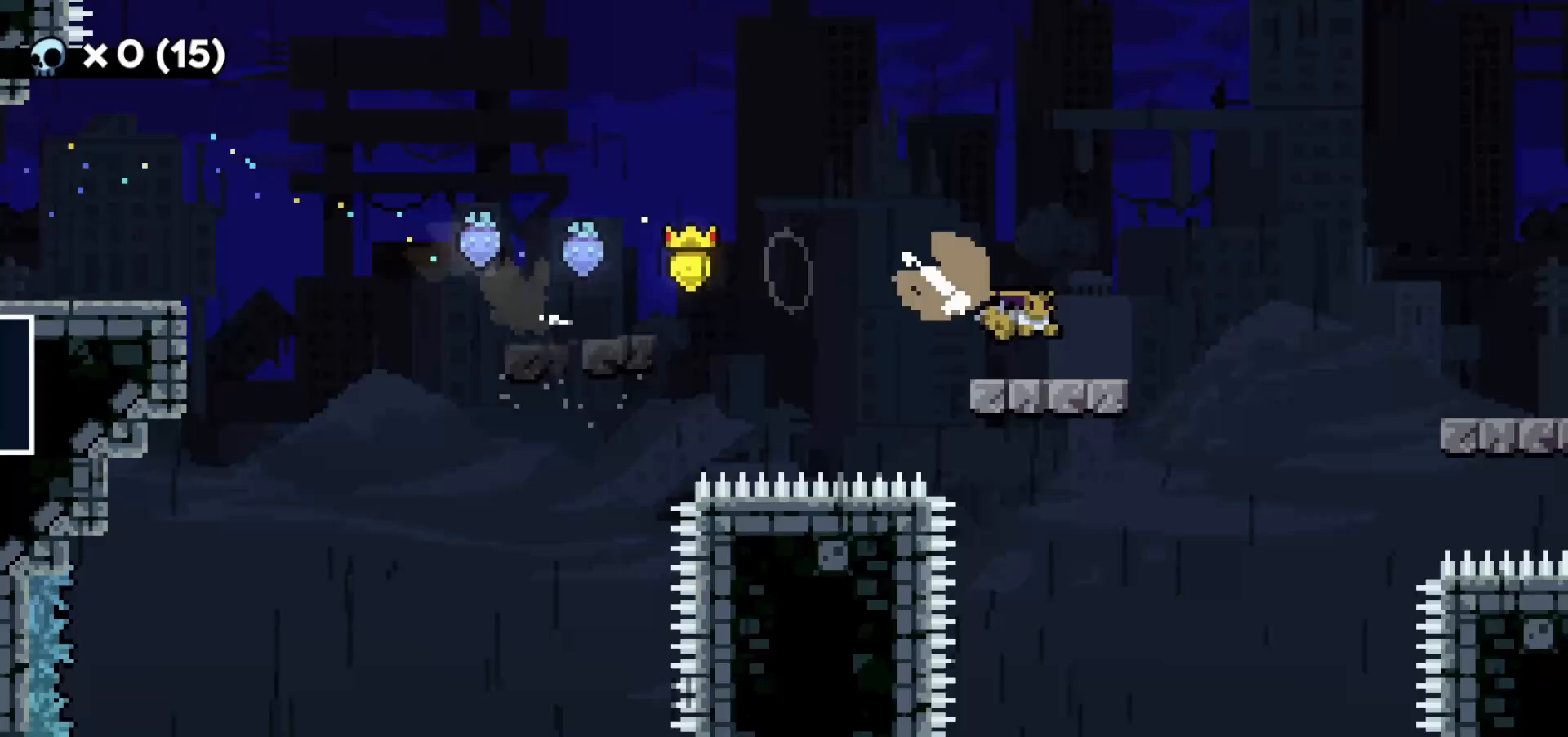
{"keys": ["d", "jump2"], "events": [[33, "jump2", "down"], [167, "jump2", "up"], [217, "dash", "down"], [217, "s", "down"], [383, "s", "up"], [400, "dash", "up"], [433, "jump2", "down"]]}
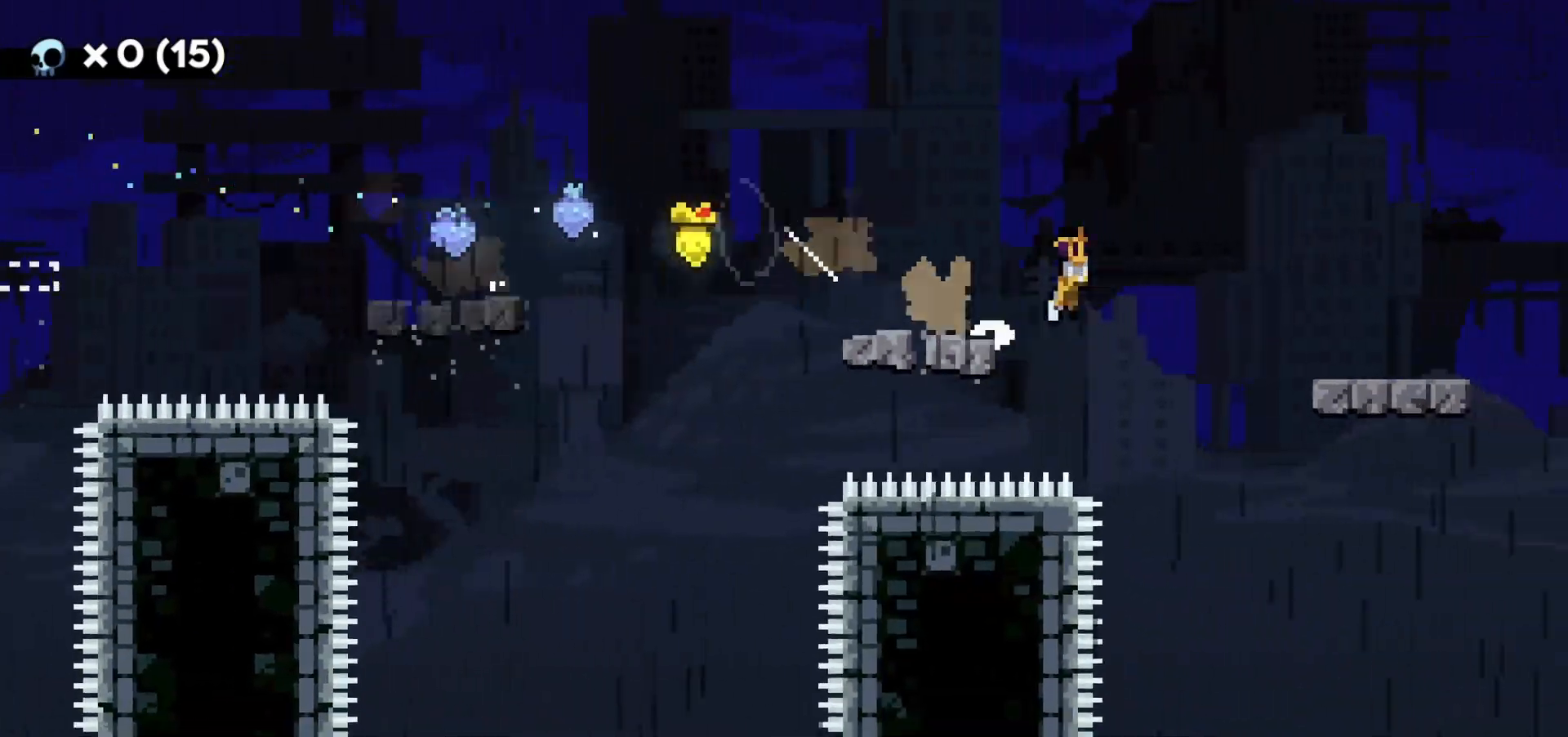
{"keys": ["d", "jump2"], "events": [[67, "jump2", "up"], [83, "s", "down"], [100, "dash", "down"], [250, "dash", "up"], [250, "s", "up"], [300, "jump2", "down"]]}
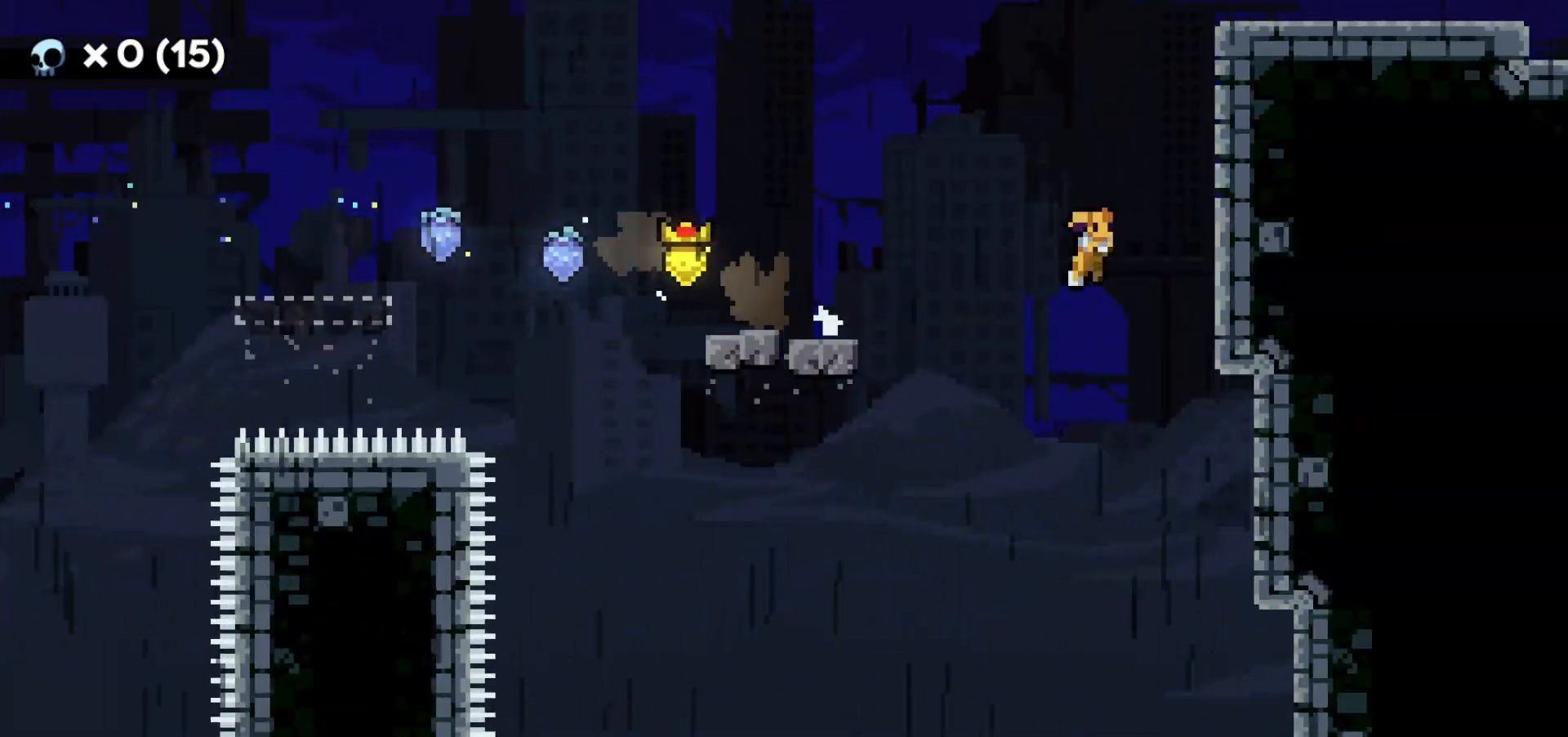
{"keys": ["grab"], "events": [[33, "grab", "down"], [83, "jump2", "up"], [133, "jump2", "down"], [217, "d", "up"], [300, "jump2", "up"], [333, "jump2", "down"], [500, "jump2", "up"]]}
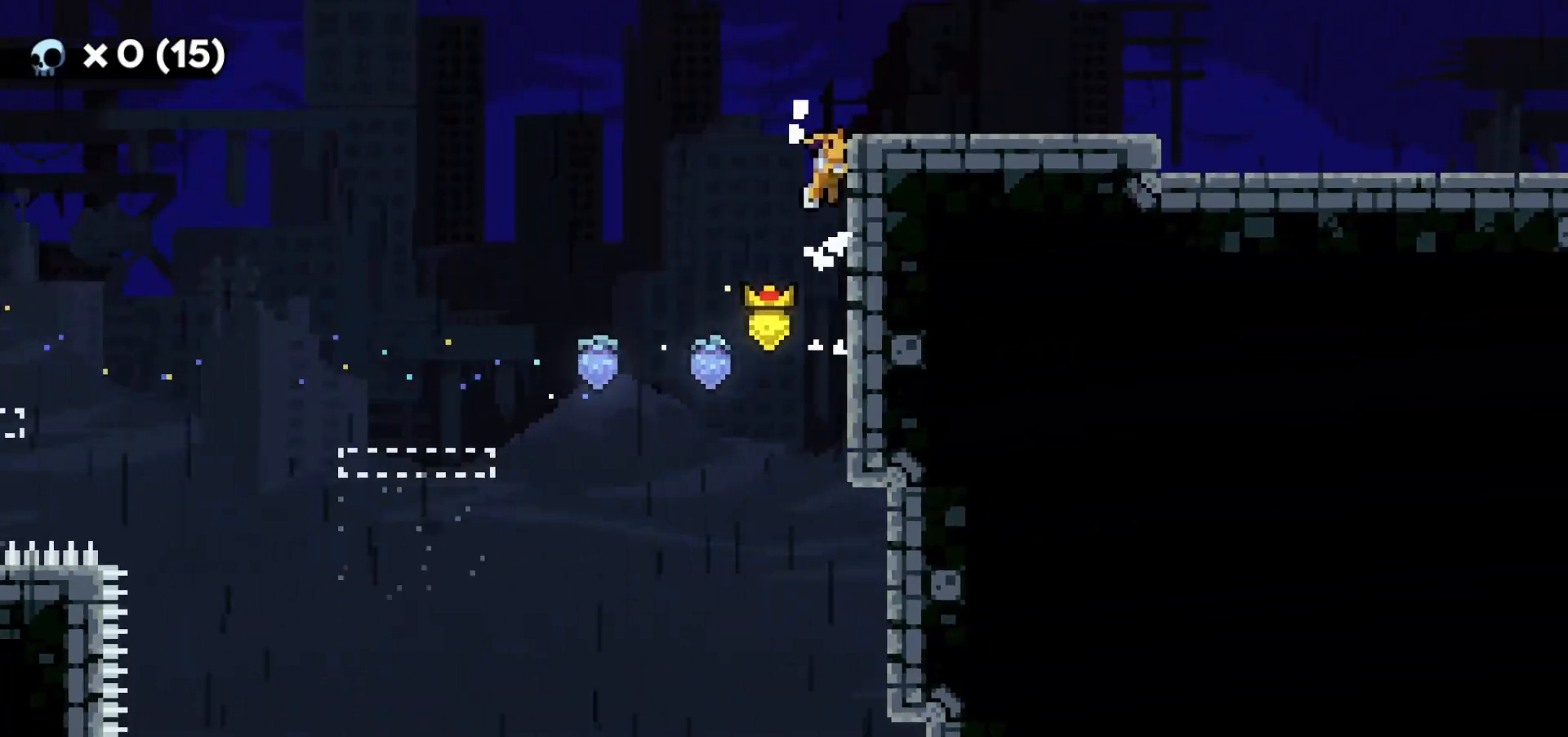
{"keys": ["d", "jump2"], "events": [[50, "jump2", "down"], [133, "d", "down"], [183, "s", "down"], [217, "grab", "up"], [217, "jump2", "up"], [250, "dash", "down"], [400, "dash", "up"], [433, "jump2", "down"], [433, "s", "up"]]}
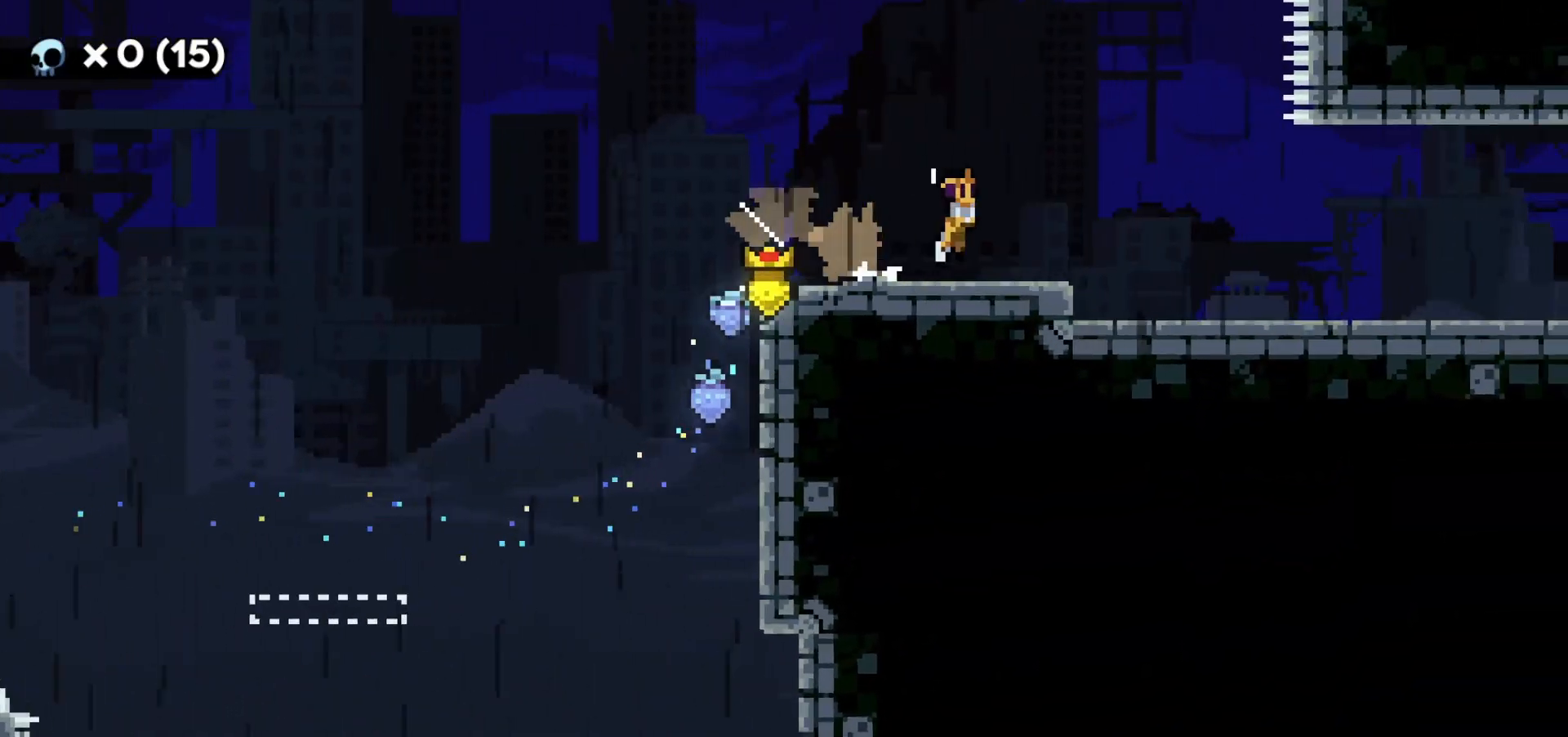
{"keys": ["d"], "events": [[67, "jump2", "up"], [283, "jump2", "down"], [367, "jump2", "up"]]}
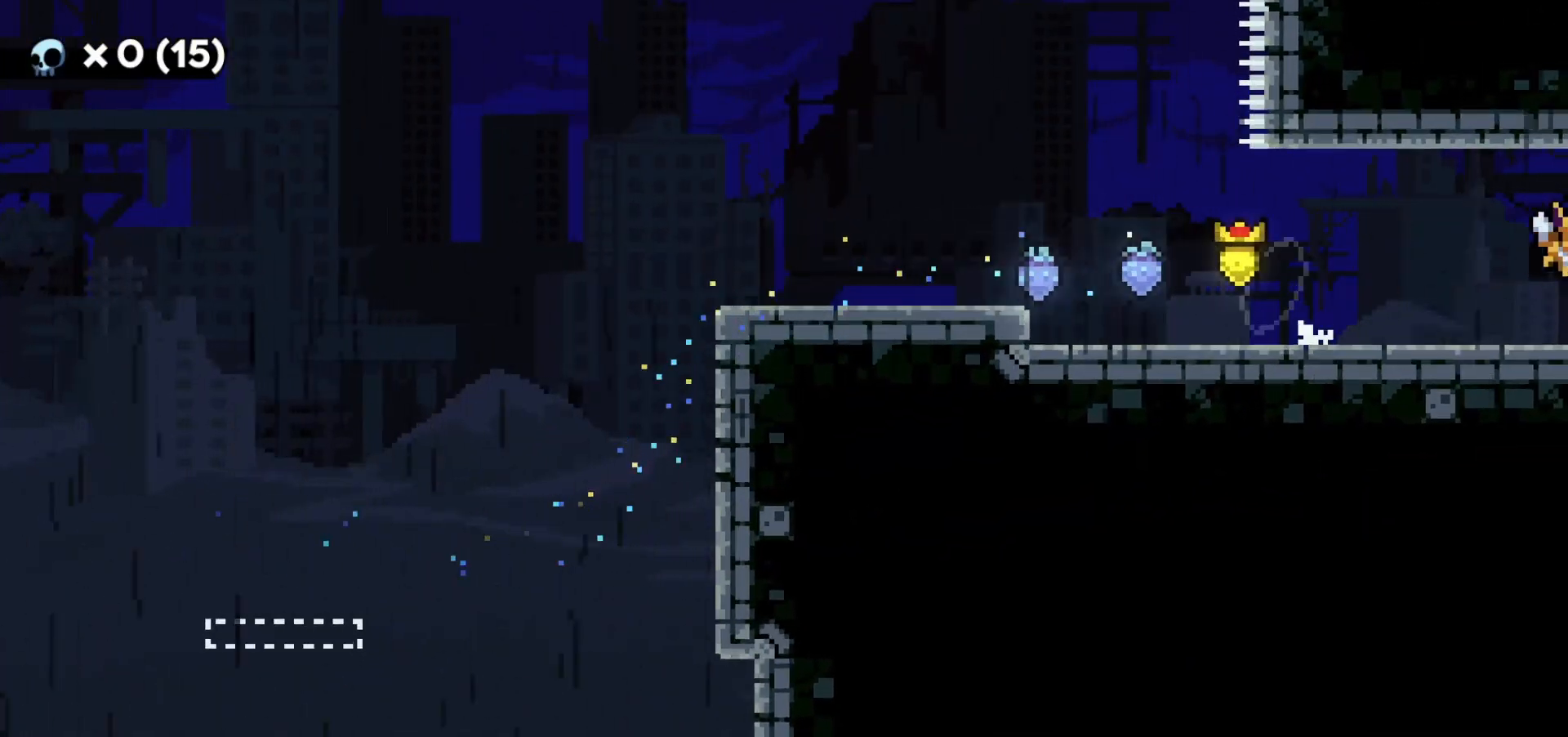
{"keys": ["d"], "events": []}
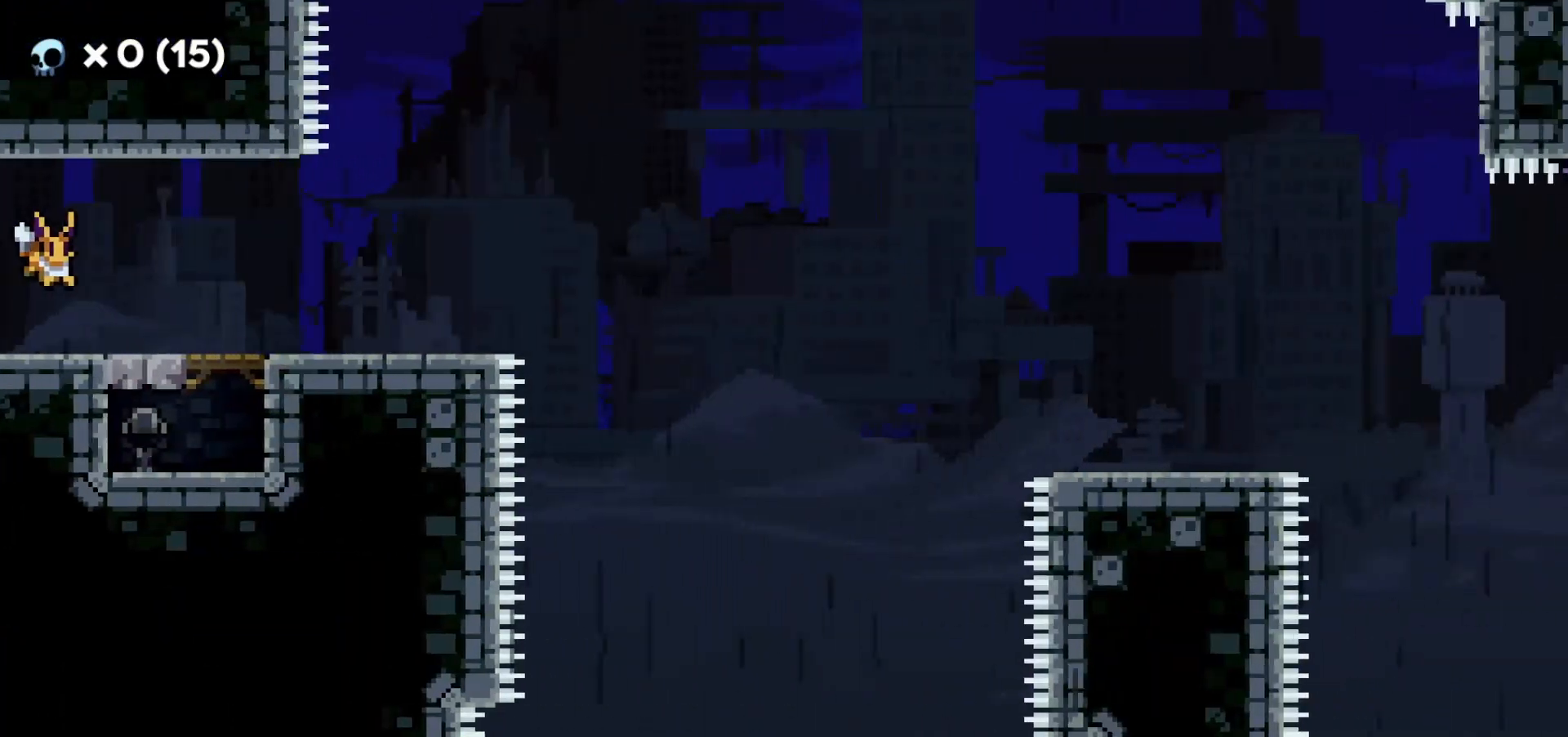
{"keys": ["d", "jump2"], "events": [[217, "dash", "down"], [217, "s", "down"], [367, "dash", "up"], [367, "s", "up"], [417, "jump2", "down"]]}
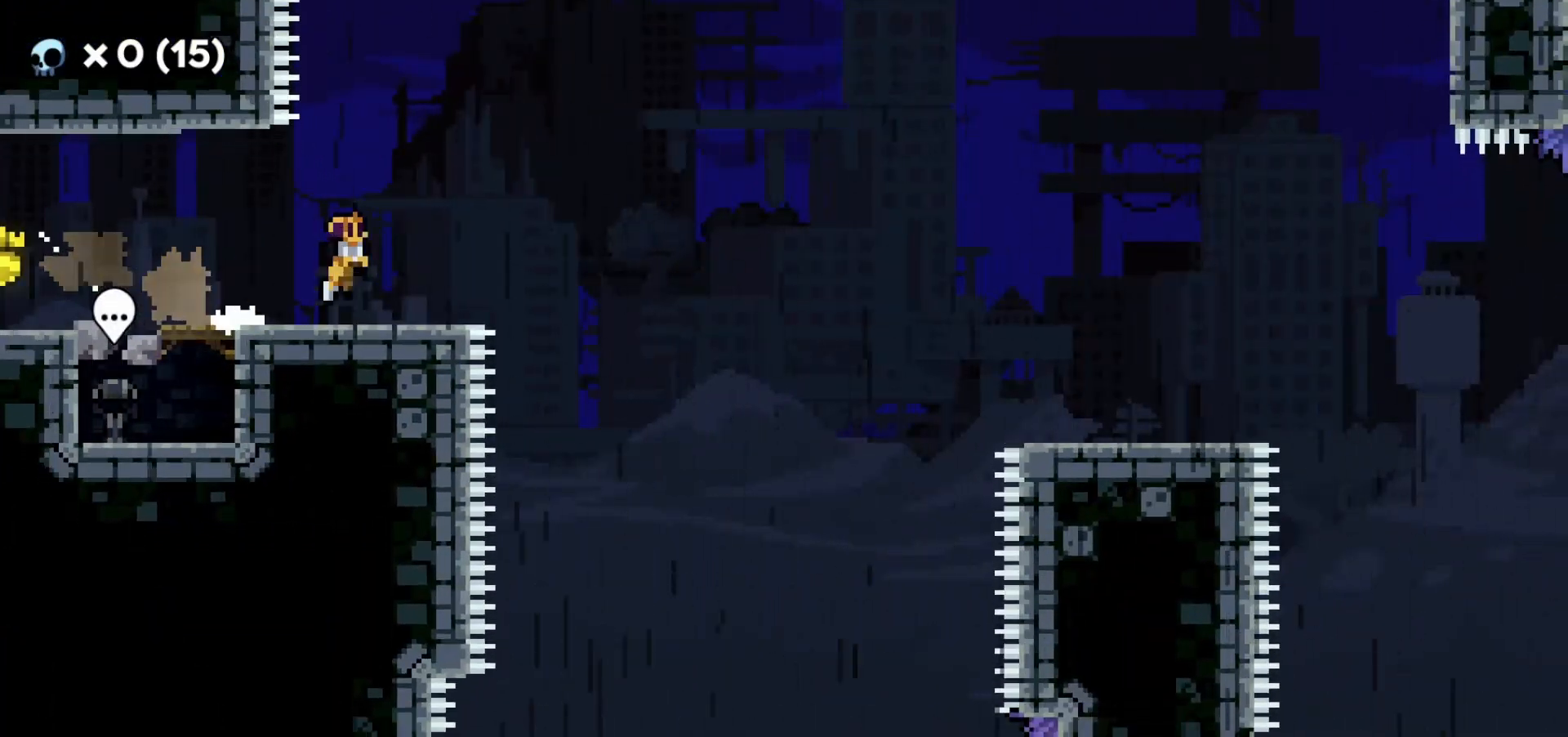
{"keys": ["d"], "events": [[233, "dash", "down"], [267, "jump2", "up"], [367, "dash", "up"]]}
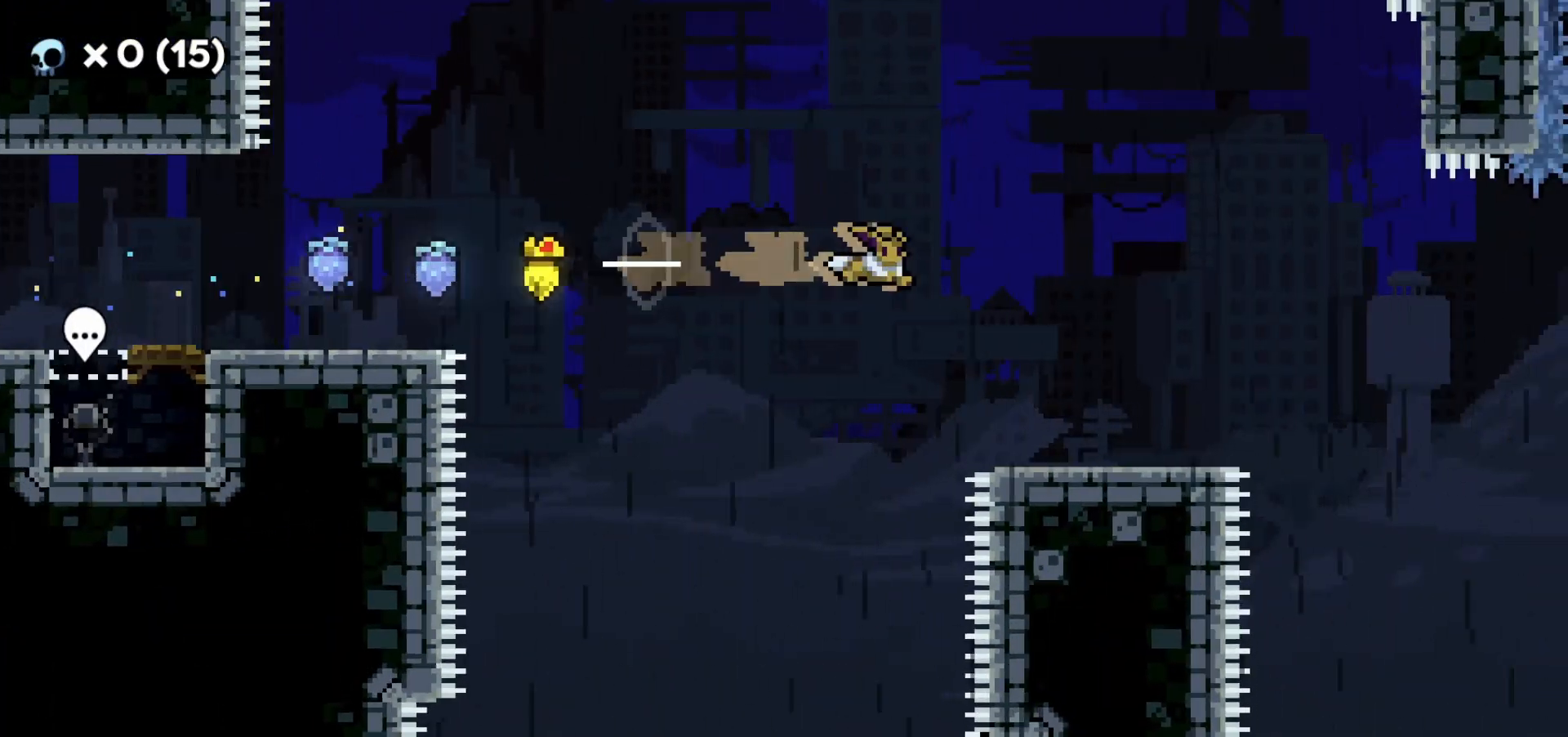
{"keys": ["d", "dash", "s"], "events": [[233, "d", "up"], [333, "jump2", "down"], [450, "d", "down"], [450, "jump2", "up"], [450, "s", "down"], [483, "dash", "down"]]}
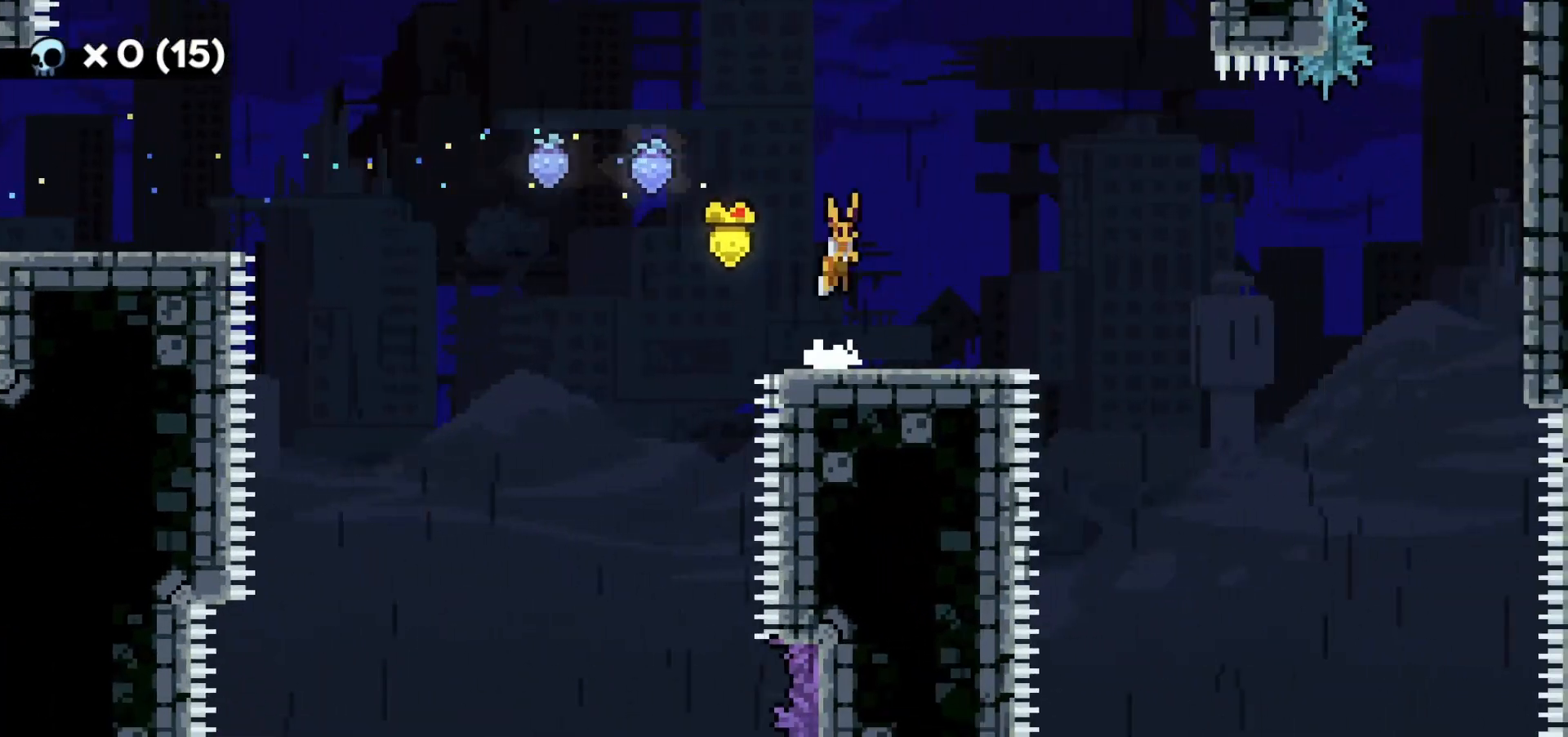
{"keys": ["d", "jump2", "w"], "events": [[133, "dash", "up"], [150, "s", "up"], [200, "jump2", "down"], [500, "w", "down"]]}
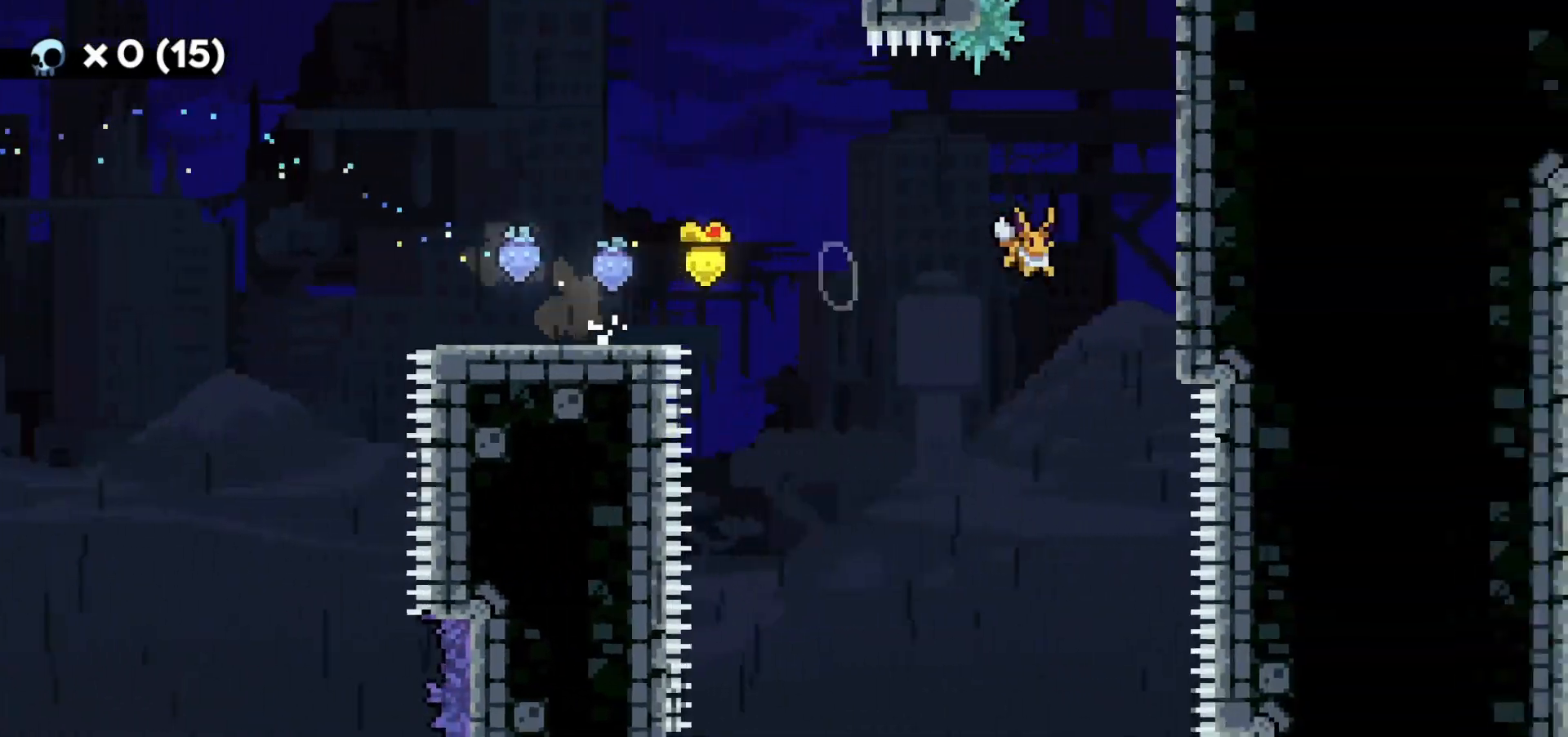
{"keys": ["d", "grab", "jump2", "w"], "events": [[33, "jump2", "up"], [50, "d", "up"], [83, "dash", "down"], [250, "grab", "down"], [267, "dash", "up"], [317, "d", "down"], [433, "jump2", "down"]]}
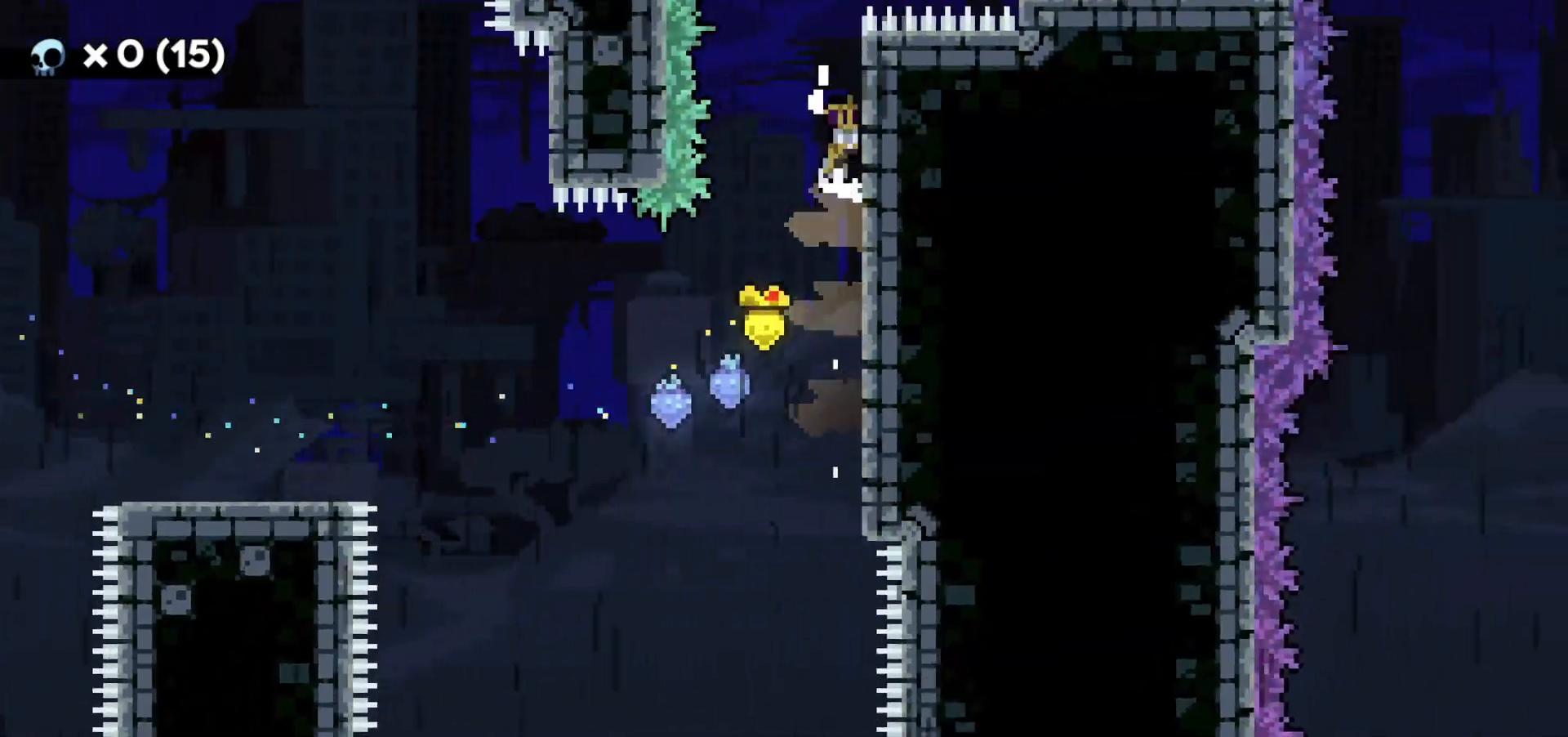
{"keys": ["d", "grab", "w"], "events": [[183, "jump2", "up"]]}
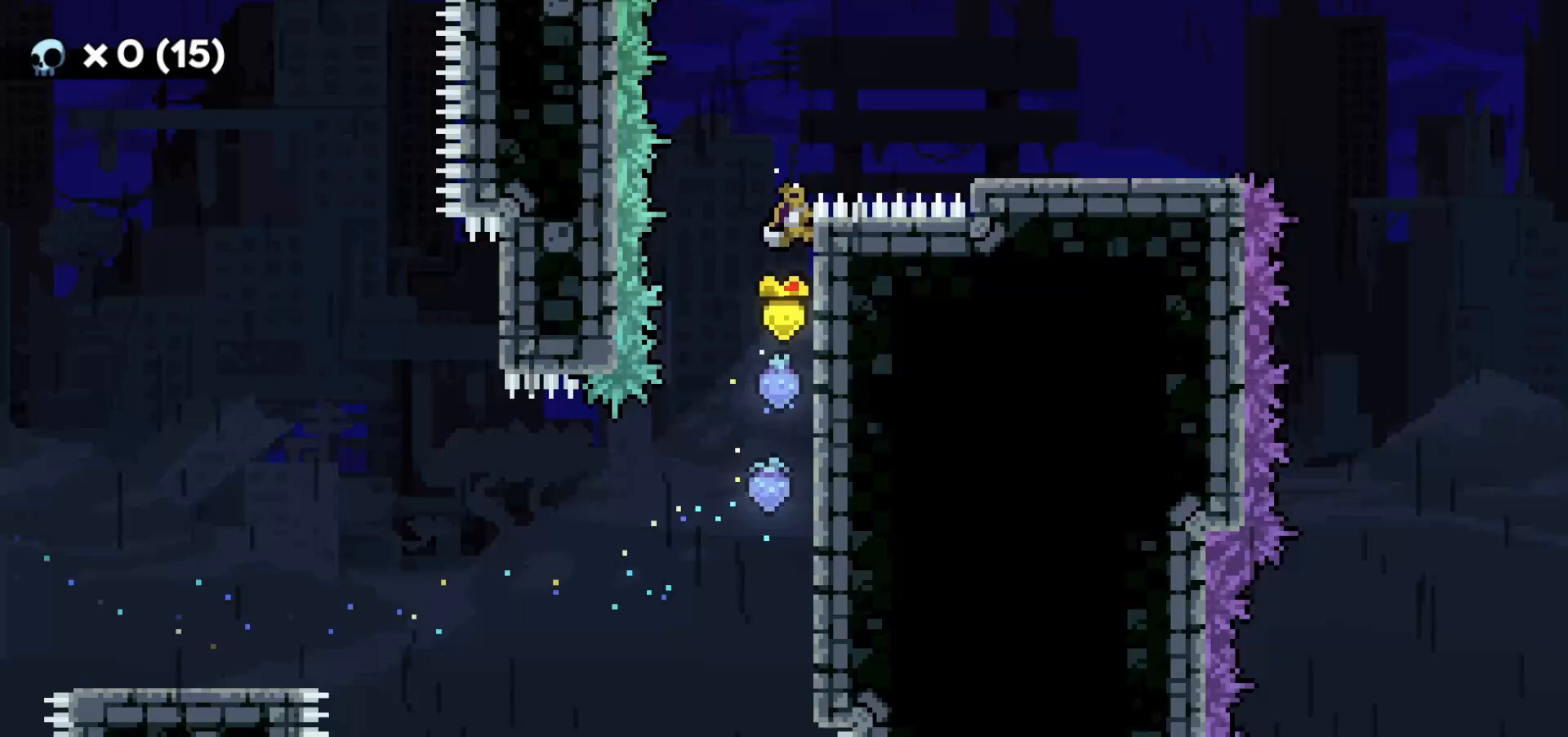
{"keys": ["d"], "events": [[50, "jump2", "down"], [100, "w", "up"], [317, "grab", "up"], [483, "jump2", "up"]]}
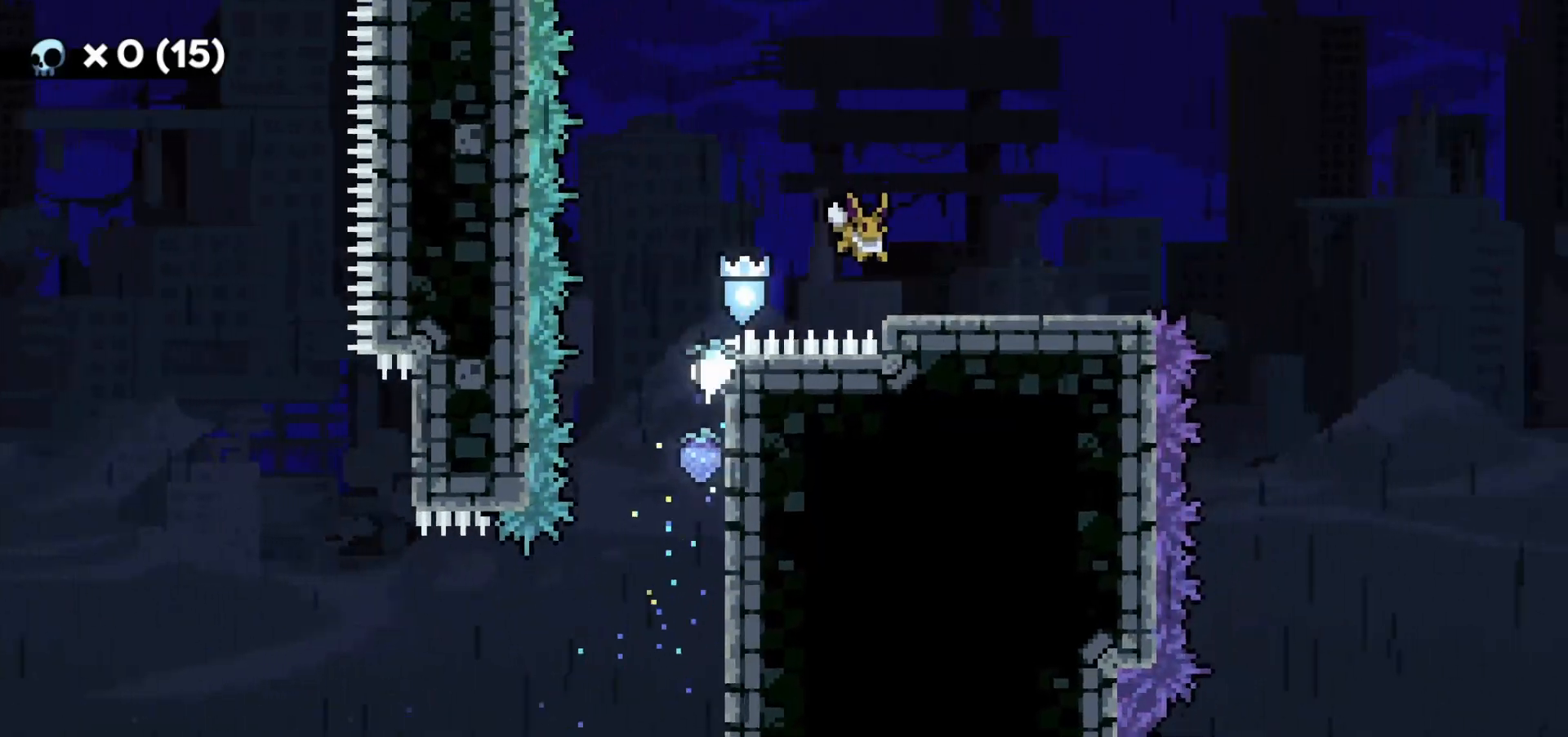
{"keys": ["d", "jump2"], "events": [[83, "jump2", "down"], [200, "jump2", "up"], [200, "s", "down"], [217, "dash", "down"], [383, "dash", "up"], [400, "s", "up"], [433, "jump2", "down"]]}
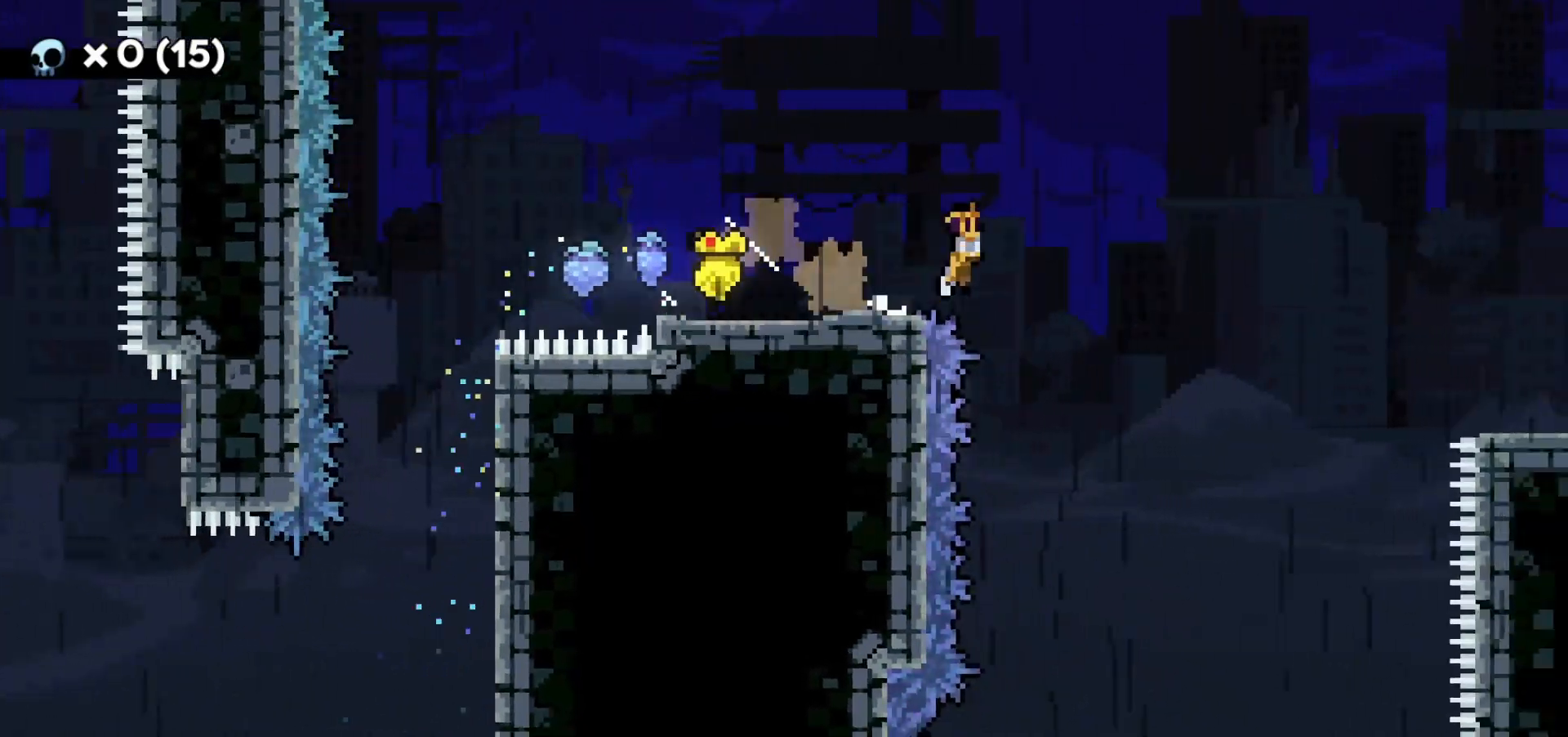
{"keys": ["d", "dash", "s"], "events": [[267, "jump2", "up"], [317, "d", "up"], [417, "dash", "down"], [417, "s", "down"], [433, "d", "down"]]}
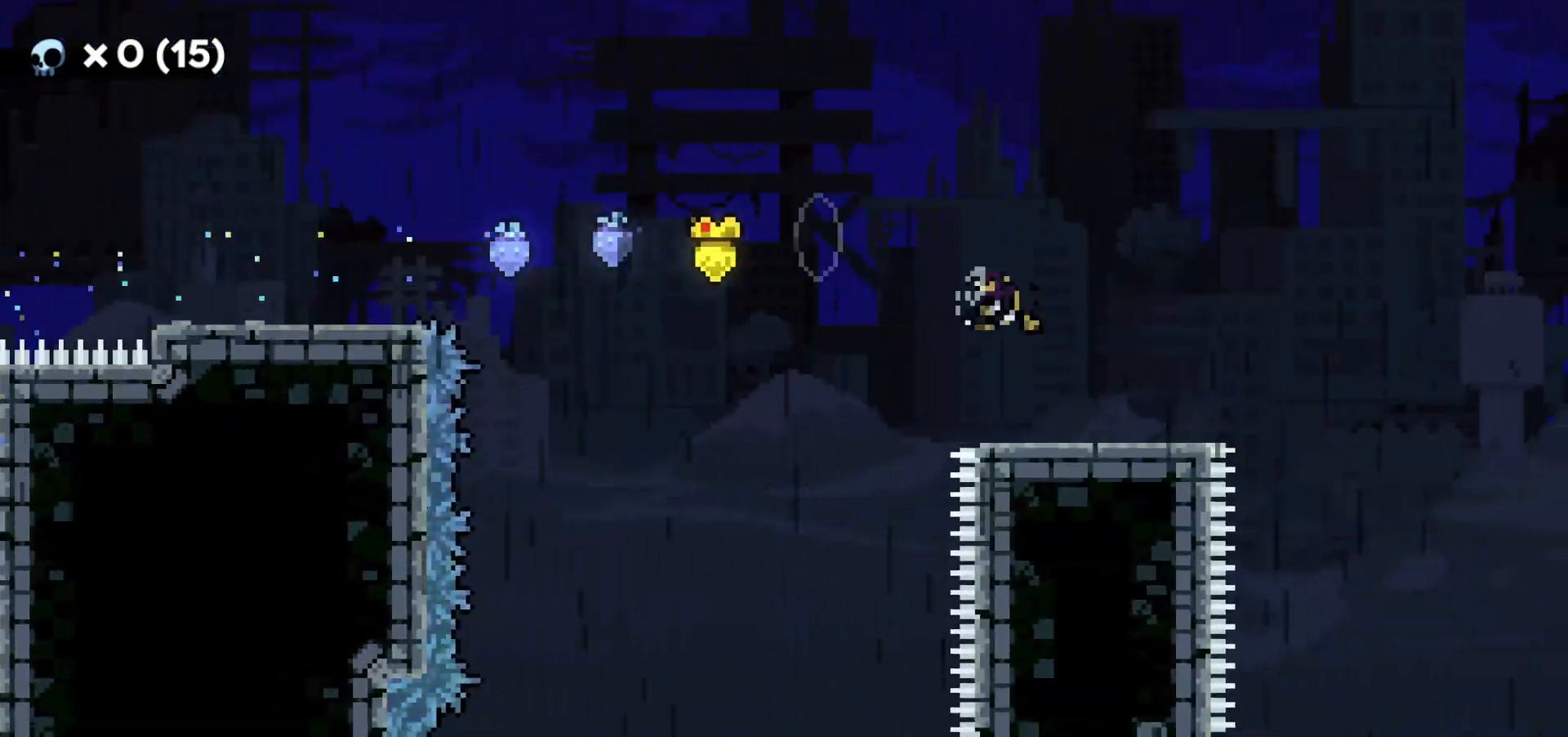
{"keys": ["d"], "events": [[67, "dash", "up"], [117, "jump2", "down"], [117, "s", "up"], [500, "jump2", "up"]]}